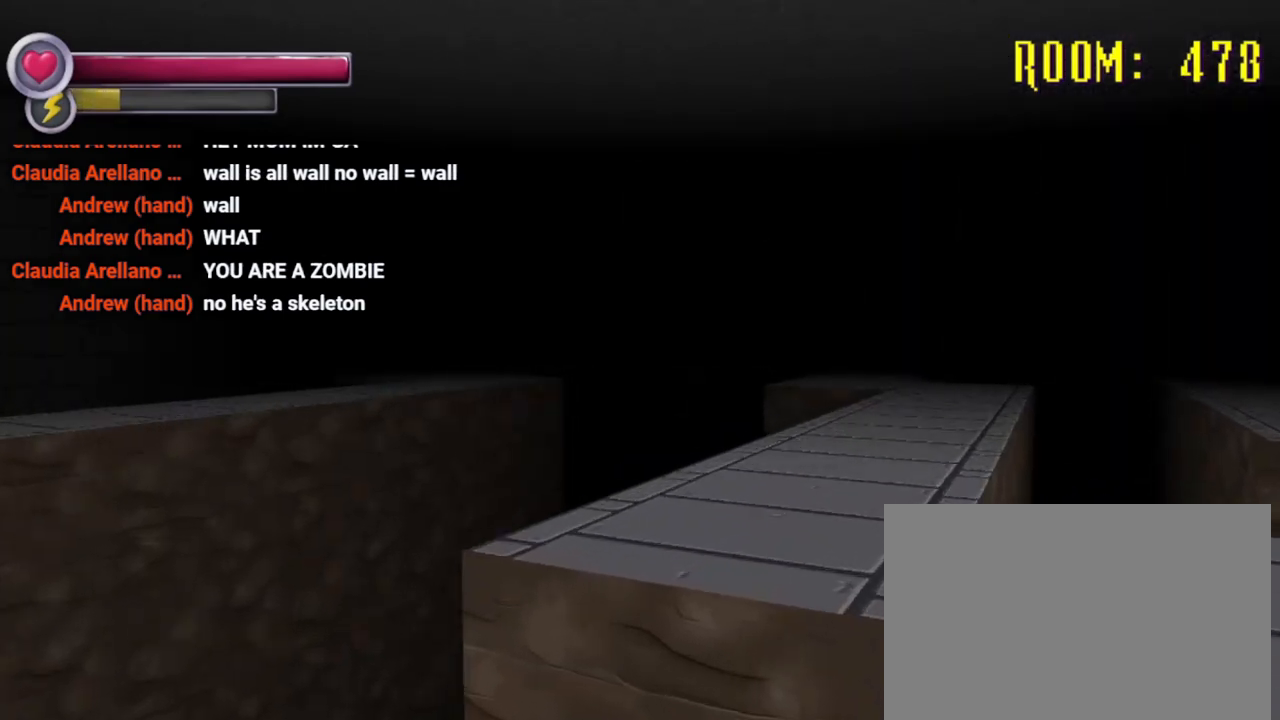
Gameplay with a controller (PlayStation layout); each line is a JSON object with the inputs held at the frame after it. "events" lists button and stick changes between this image and that frame as [ms after this image, input, new state], when the widget could be followed in between. Not read: L3 R3.
{"buttons": ["R2"], "left_stick": "up", "right_stick": "center", "events": [[500, "left_stick", "up"]]}
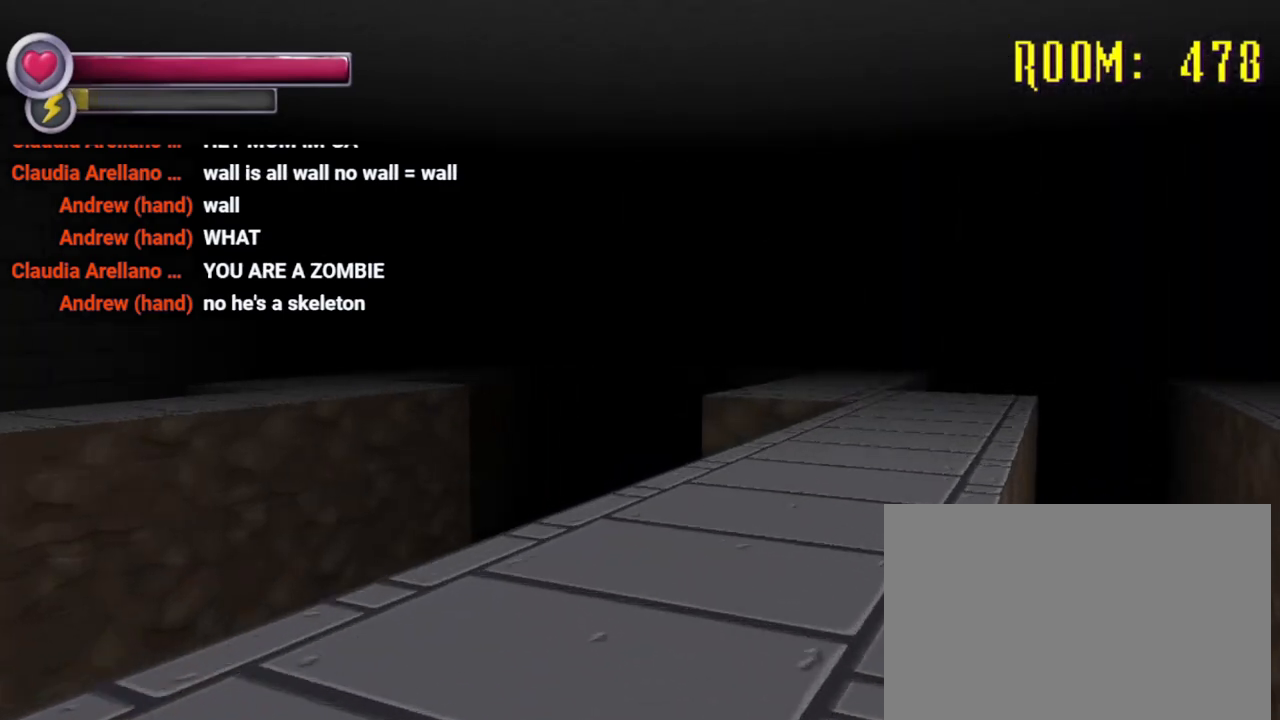
{"buttons": [], "left_stick": "up", "right_stick": "center", "events": [[33, "right_stick", "right"], [167, "left_stick", "up-left"], [300, "right_stick", "center"], [400, "left_stick", "up"], [500, "R2", "up"]]}
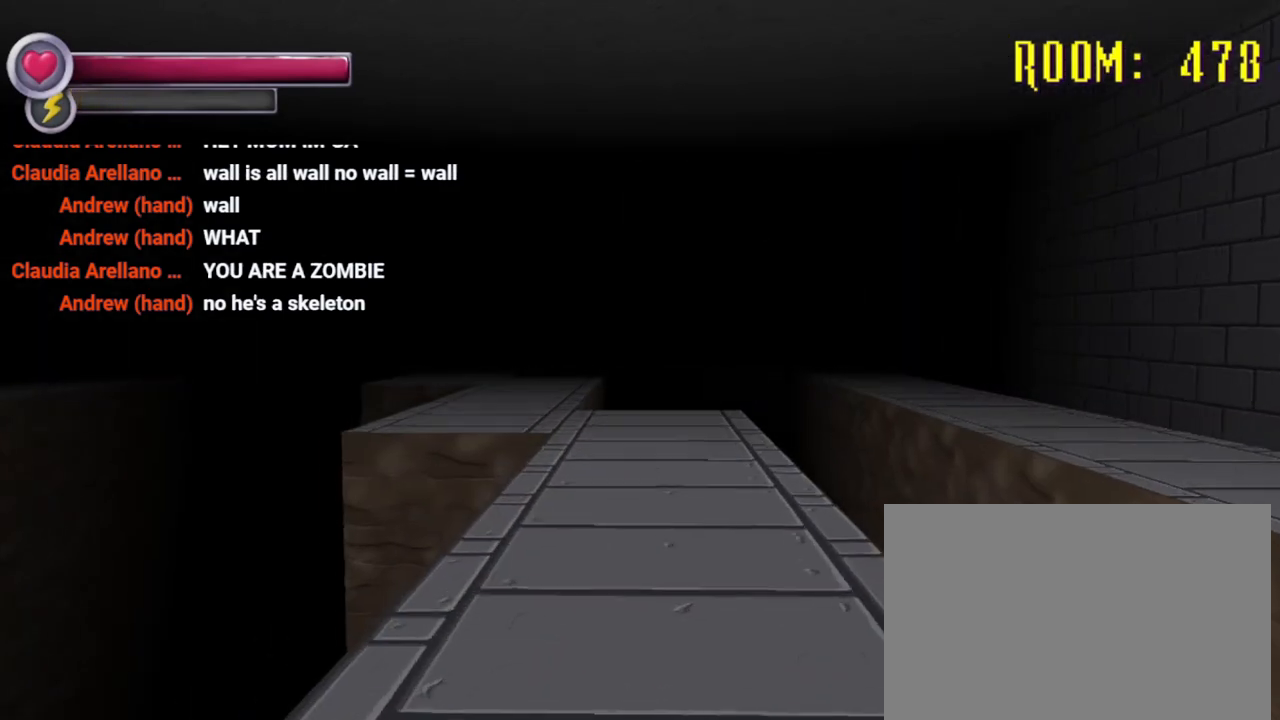
{"buttons": ["R2"], "left_stick": "up", "right_stick": "center", "events": [[167, "left_stick", "up-left"], [367, "R2", "down"], [400, "left_stick", "up"]]}
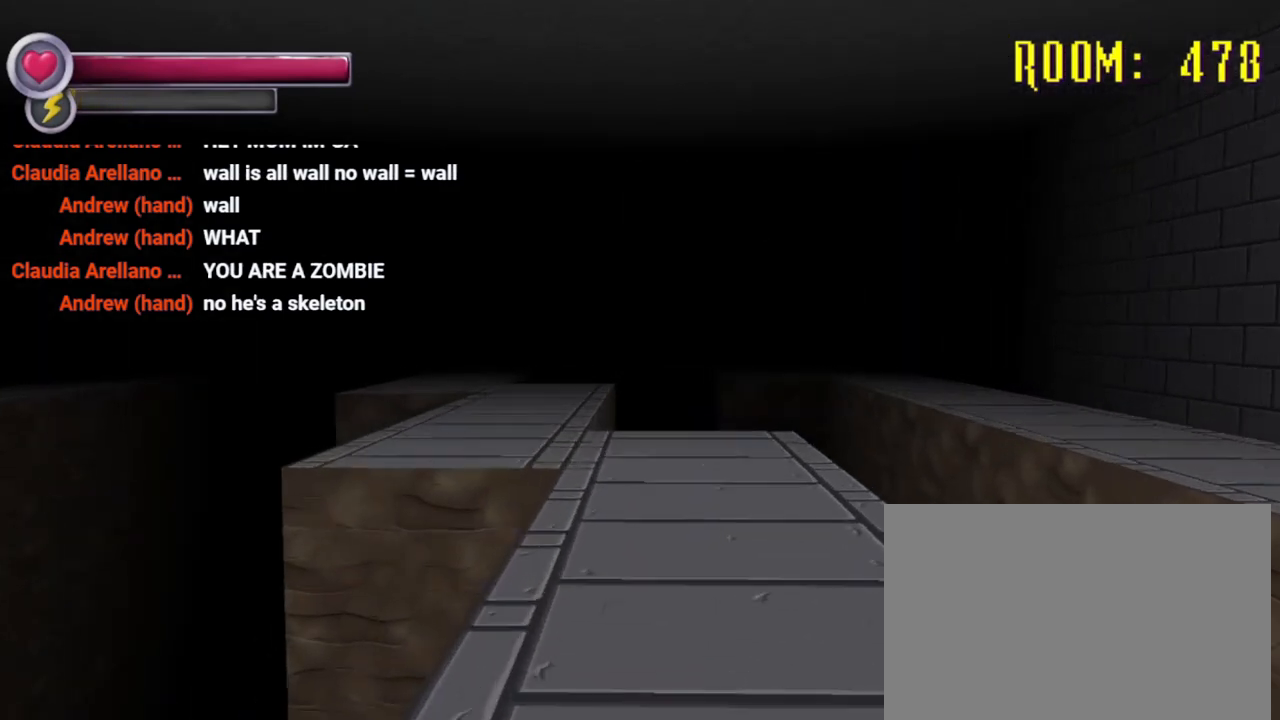
{"buttons": ["R2"], "left_stick": "up-right", "right_stick": "left", "events": [[400, "left_stick", "up-right"], [467, "right_stick", "left"]]}
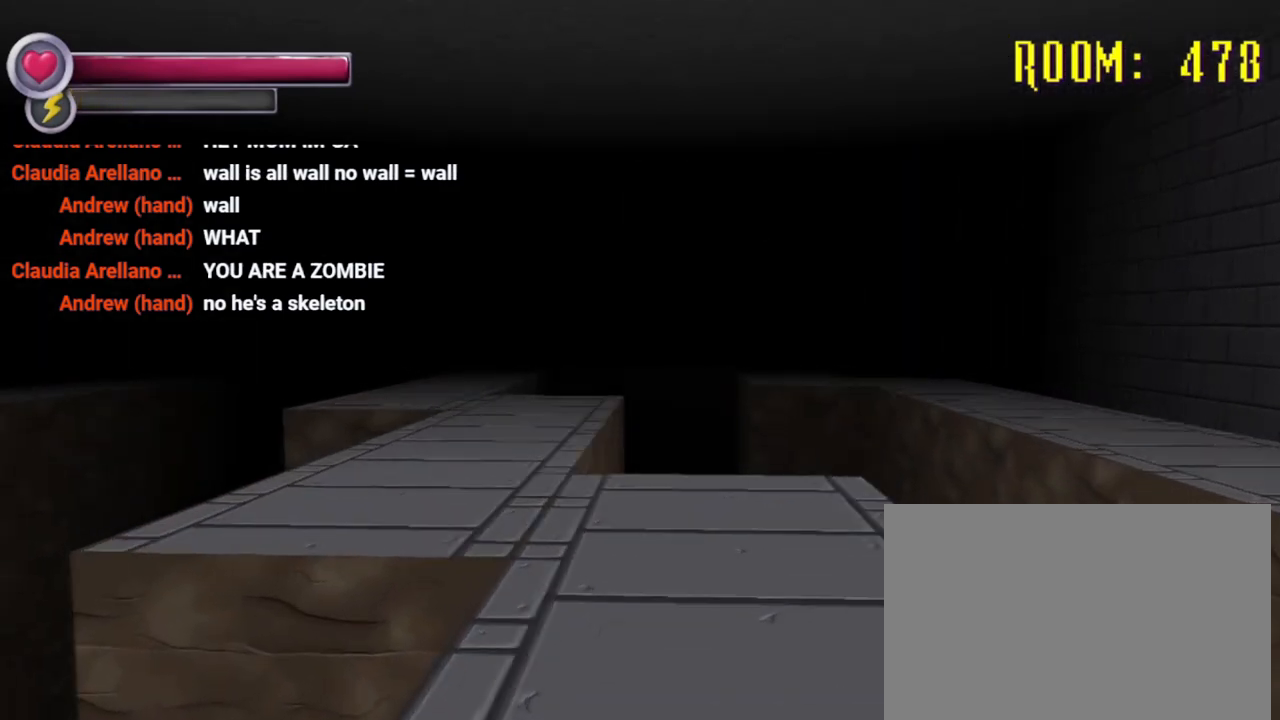
{"buttons": [], "left_stick": "up", "right_stick": "center", "events": [[167, "left_stick", "up"], [200, "right_stick", "center"], [300, "R2", "up"]]}
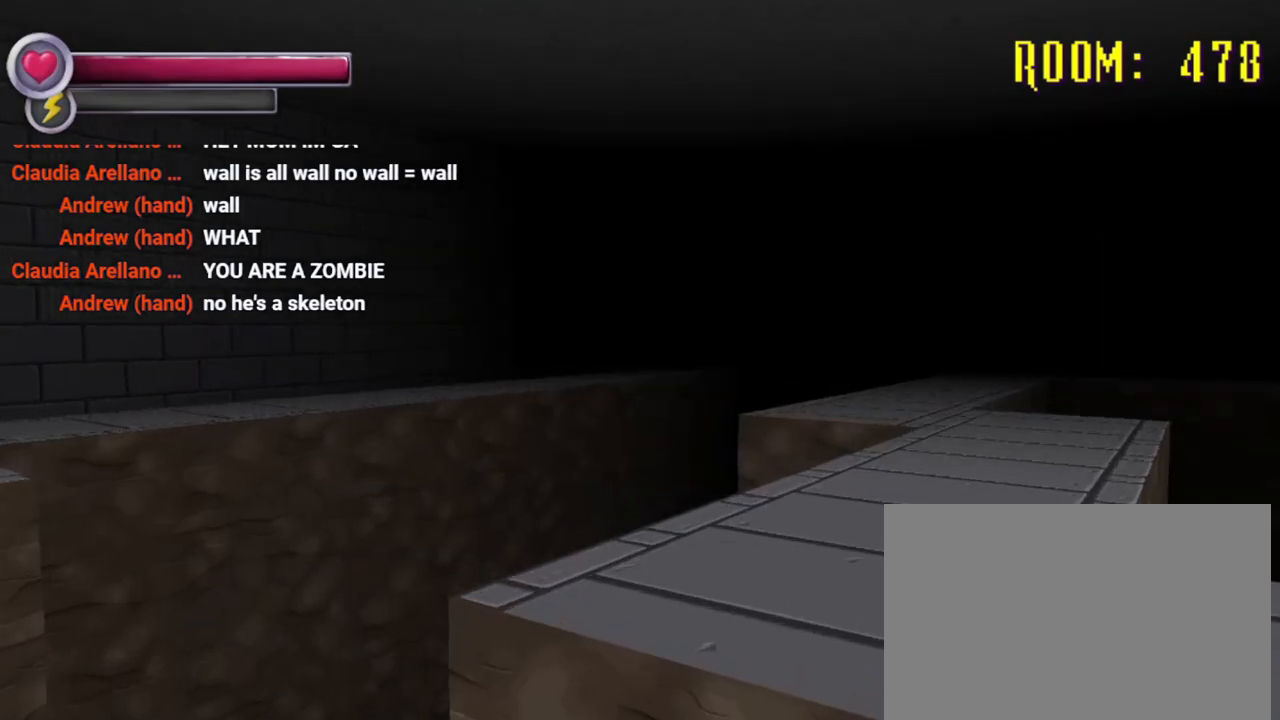
{"buttons": [], "left_stick": "up", "right_stick": "center", "events": []}
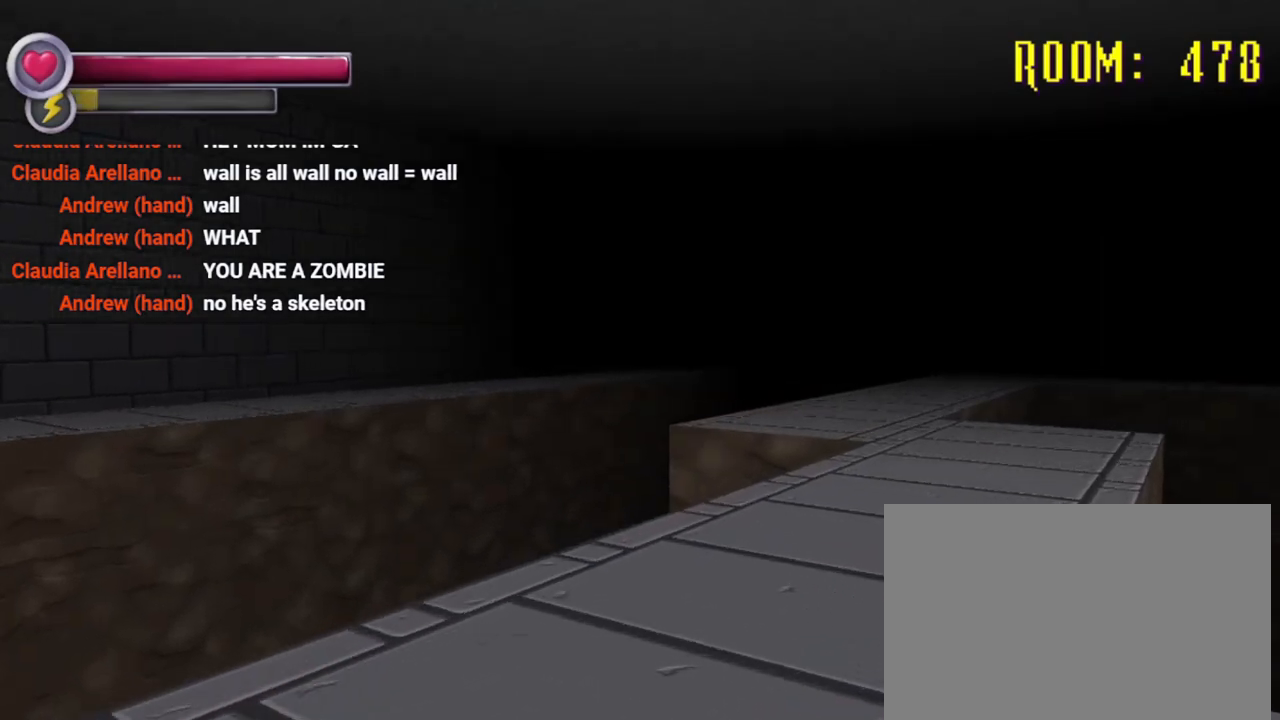
{"buttons": [], "left_stick": "up-left", "right_stick": "center", "events": [[167, "left_stick", "up-left"]]}
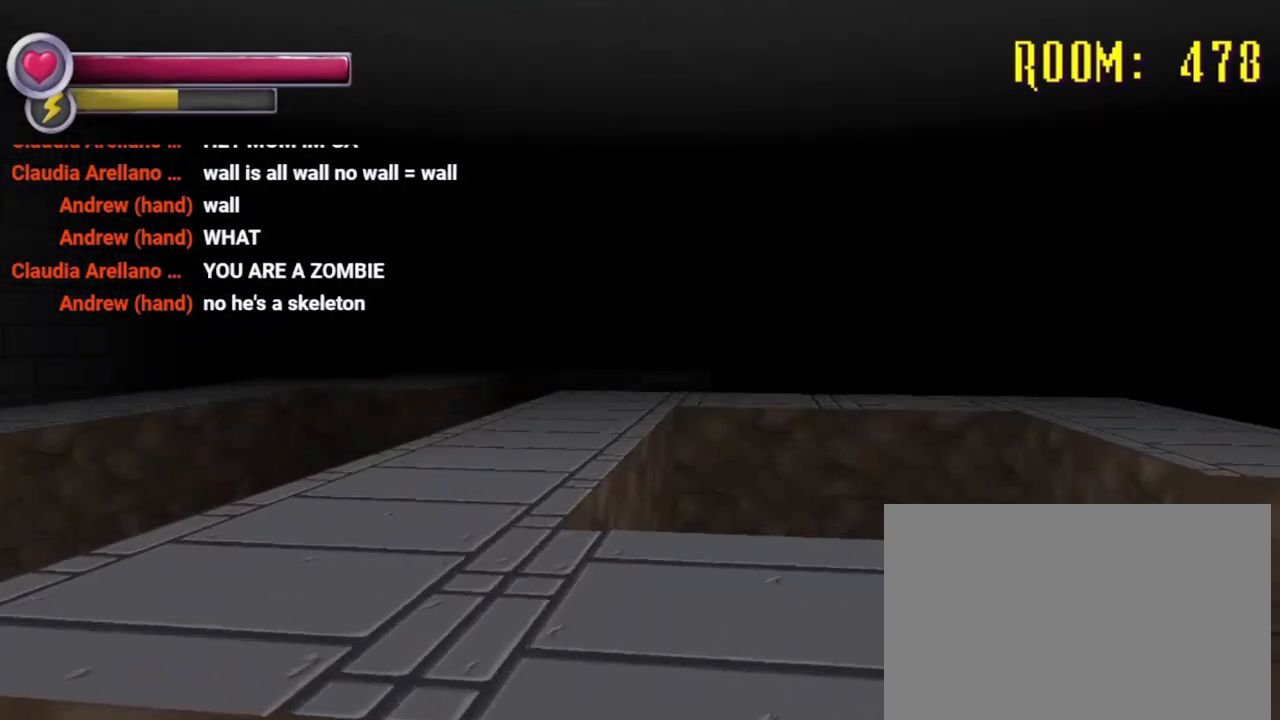
{"buttons": [], "left_stick": "up-left", "right_stick": "center", "events": []}
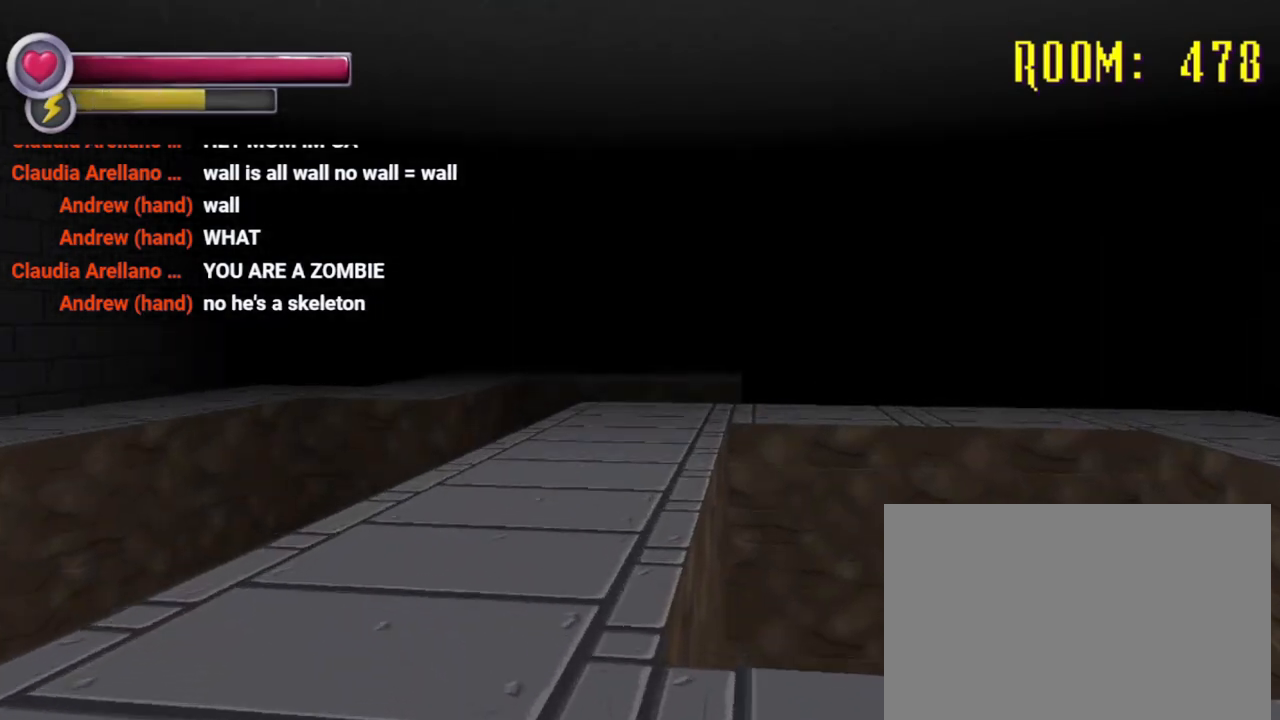
{"buttons": [], "left_stick": "up-left", "right_stick": "center", "events": [[133, "right_stick", "right"], [367, "right_stick", "center"]]}
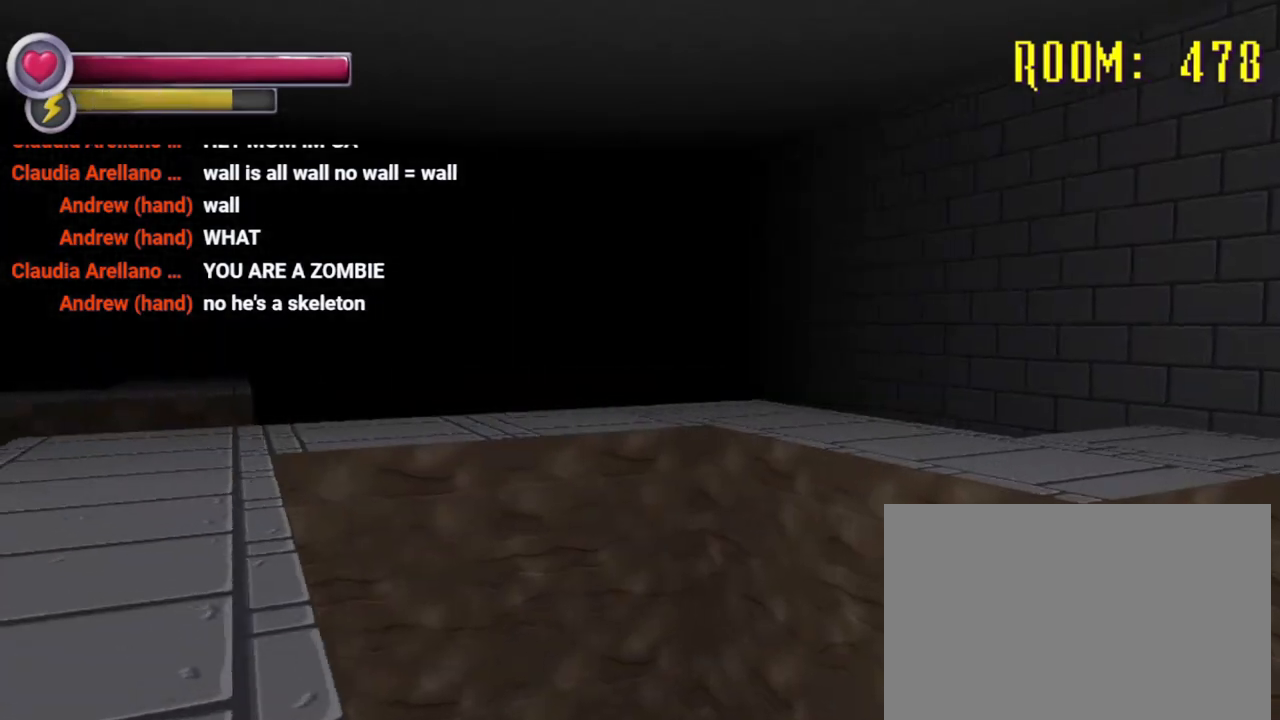
{"buttons": ["R2"], "left_stick": "up-right", "right_stick": "left", "events": [[167, "right_stick", "right"], [233, "right_stick", "down-right"], [500, "R2", "down"], [500, "left_stick", "up-right"], [500, "right_stick", "left"]]}
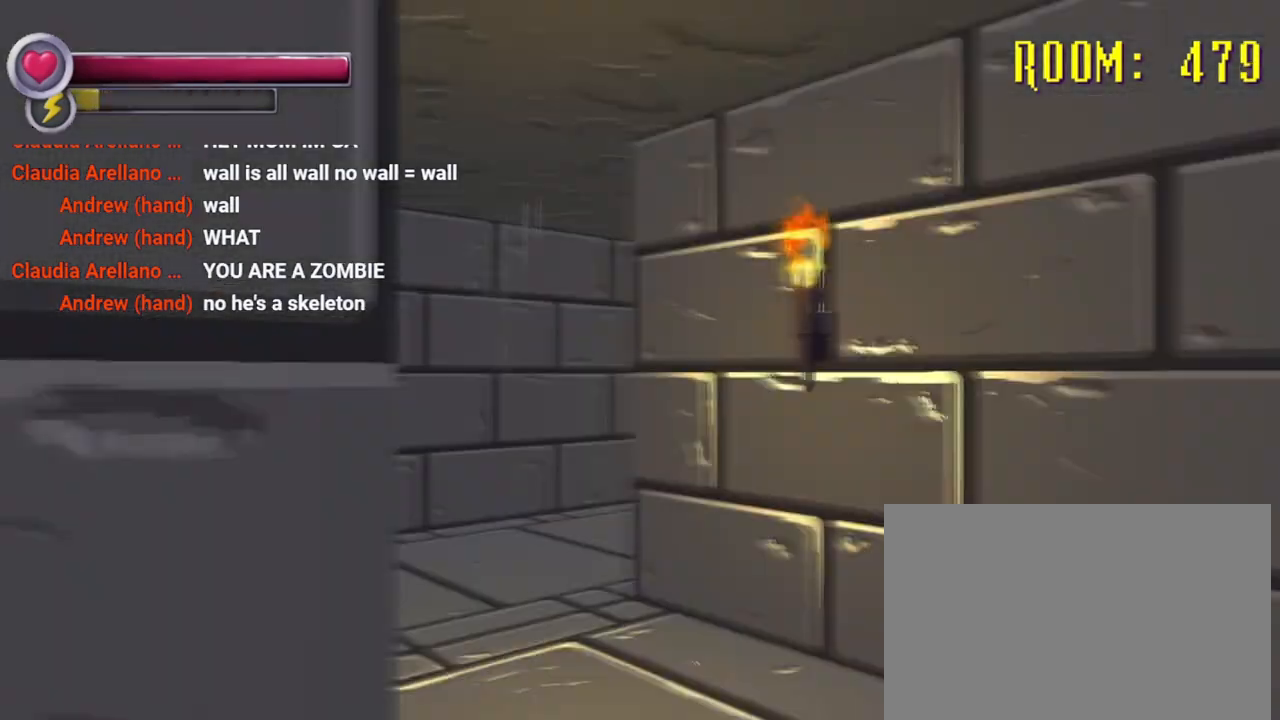
{"buttons": ["R2"], "left_stick": "up", "right_stick": "right", "events": [[167, "DPAD_RIGHT", "down"], [200, "DPAD_RIGHT", "up"], [367, "left_stick", "up"], [367, "right_stick", "right"]]}
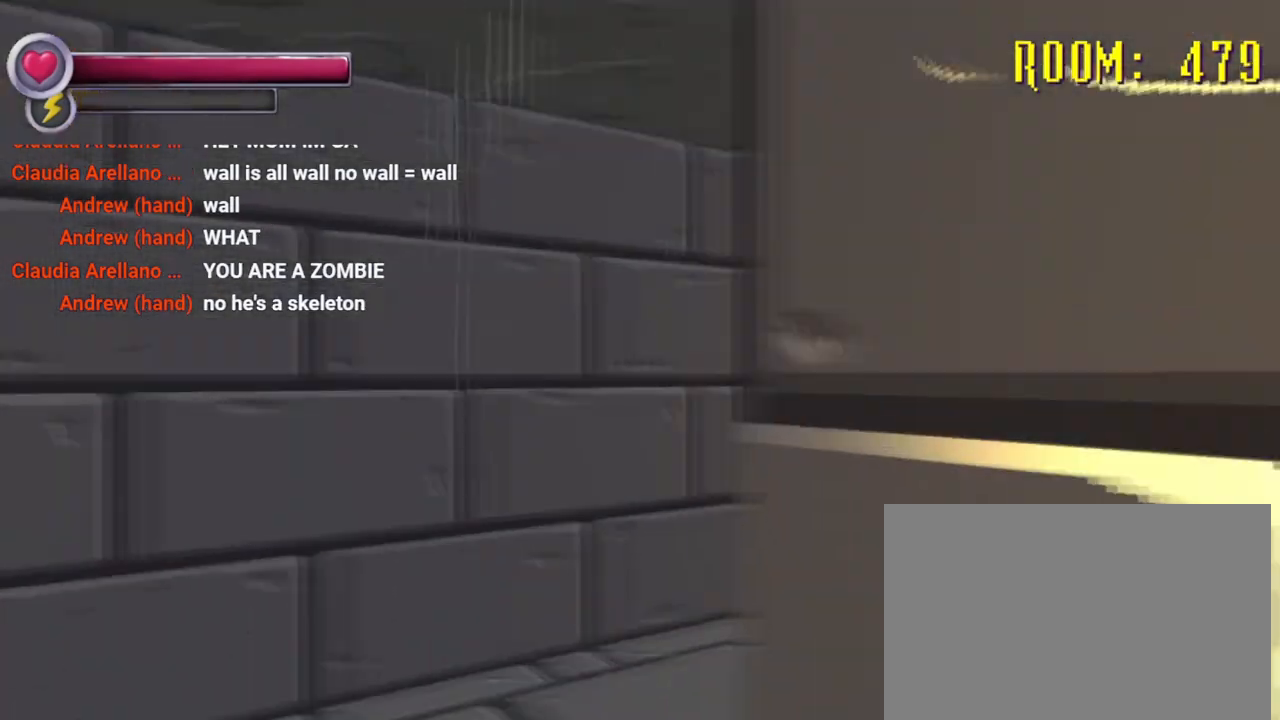
{"buttons": ["R2"], "left_stick": "up", "right_stick": "center", "events": [[367, "right_stick", "center"]]}
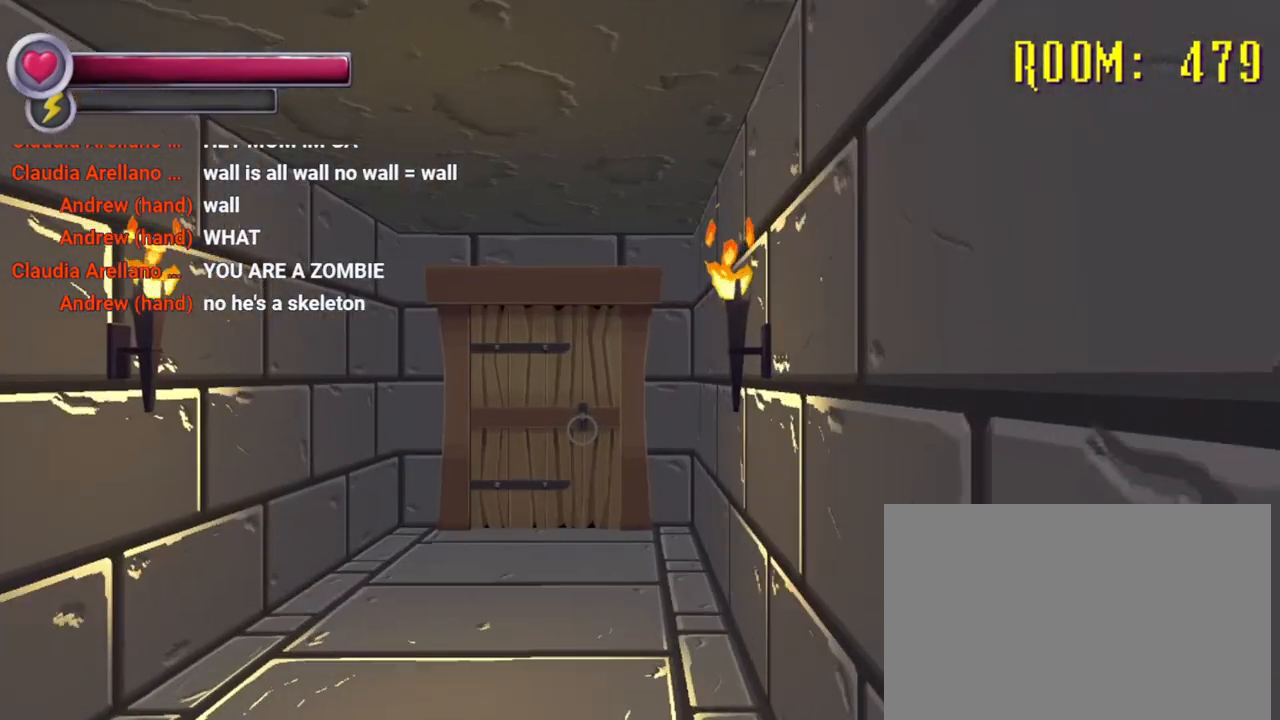
{"buttons": [], "left_stick": "up-left", "right_stick": "center", "events": [[267, "left_stick", "up-left"], [333, "R2", "up"]]}
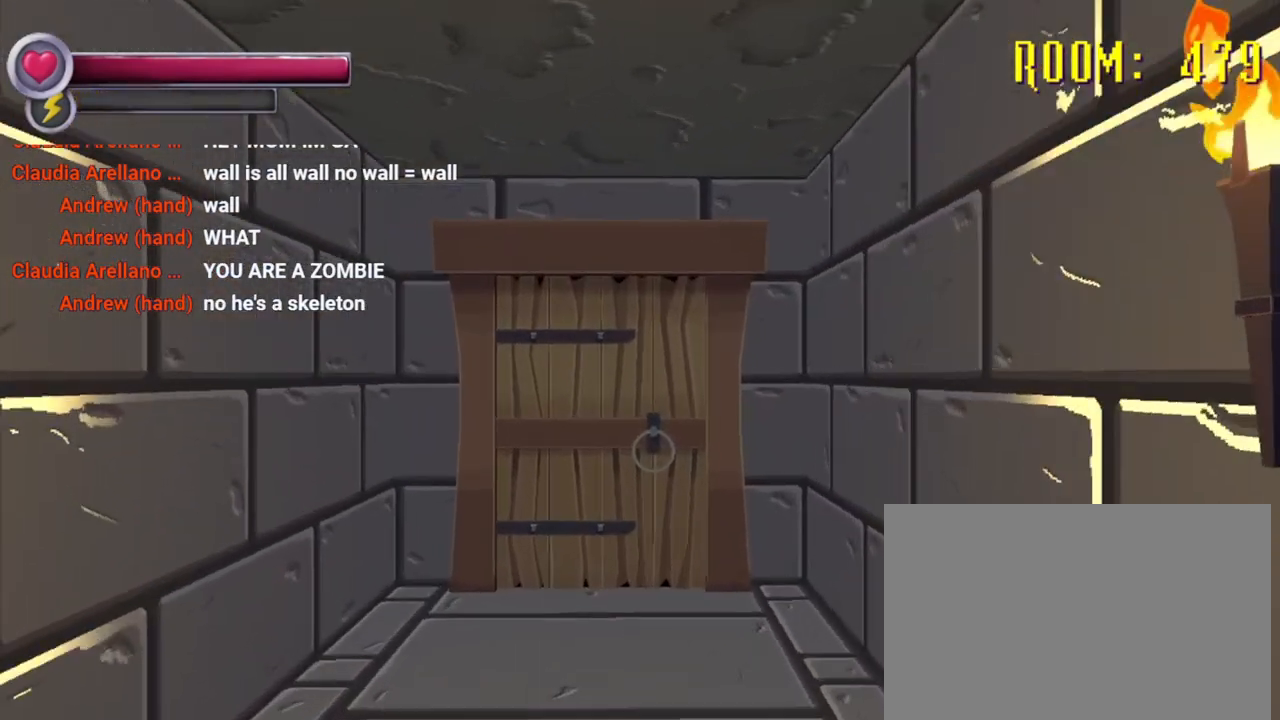
{"buttons": [], "left_stick": "up", "right_stick": "center", "events": [[100, "left_stick", "up"]]}
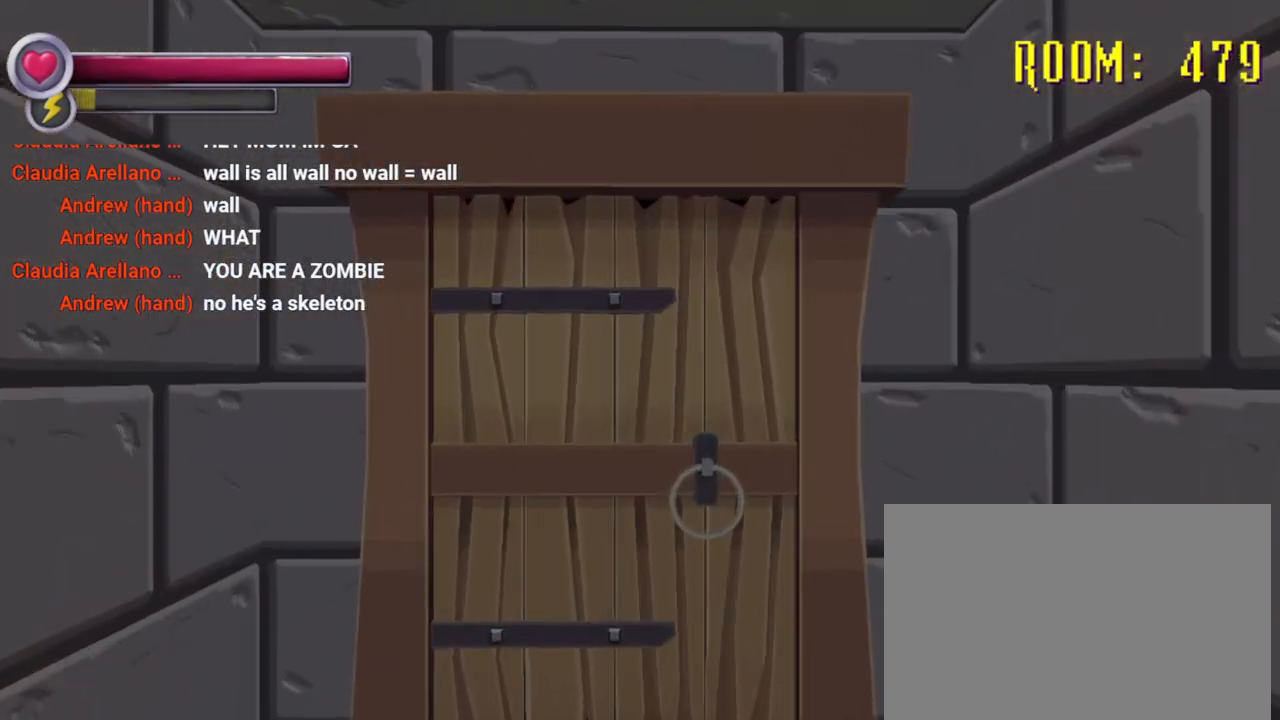
{"buttons": ["R2"], "left_stick": "up-left", "right_stick": "center", "events": [[333, "CROSS", "down"], [433, "CROSS", "up"], [500, "R2", "down"], [500, "left_stick", "up-left"]]}
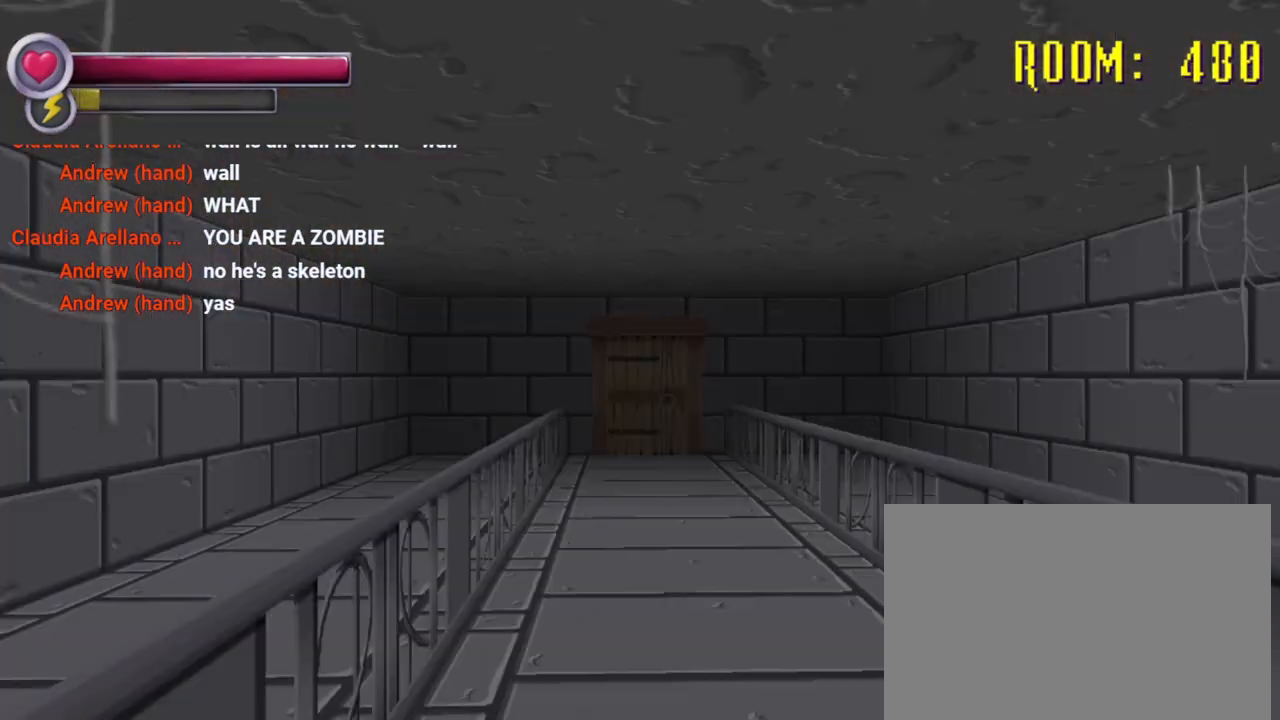
{"buttons": ["R2"], "left_stick": "up", "right_stick": "center", "events": [[67, "left_stick", "up"], [267, "right_stick", "right"], [500, "right_stick", "center"]]}
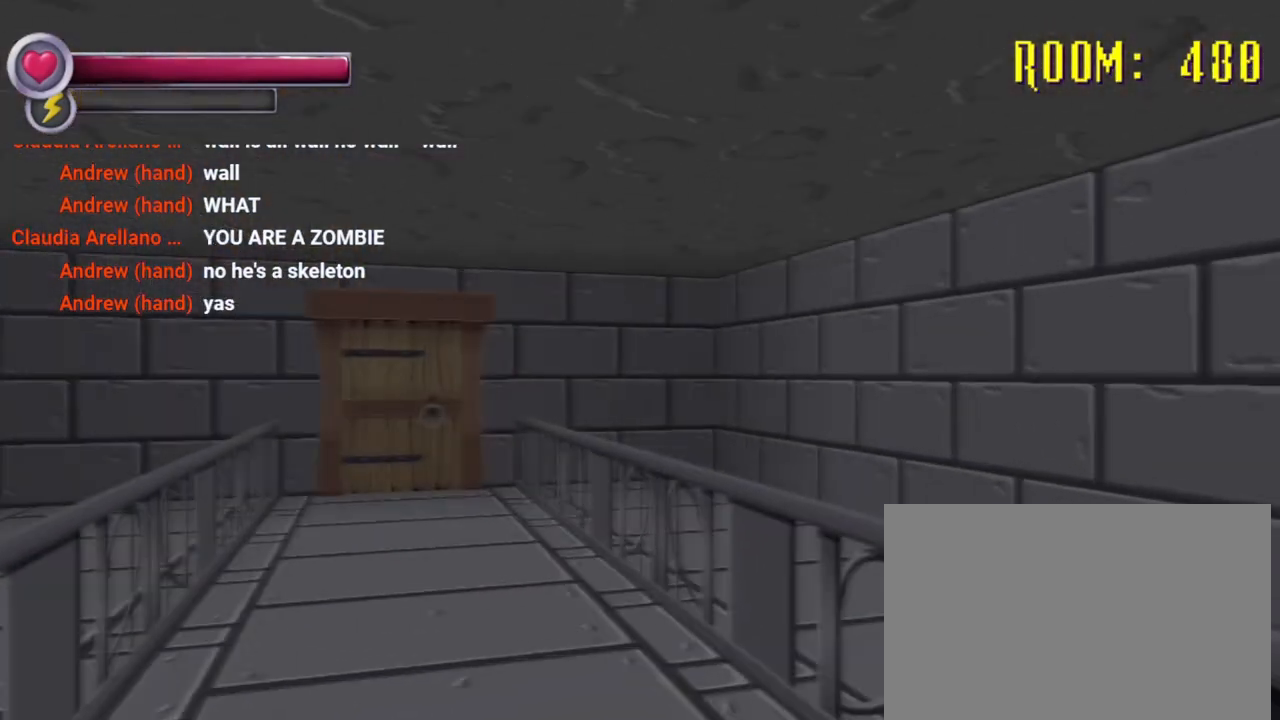
{"buttons": ["R2"], "left_stick": "up", "right_stick": "left", "events": [[333, "right_stick", "left"]]}
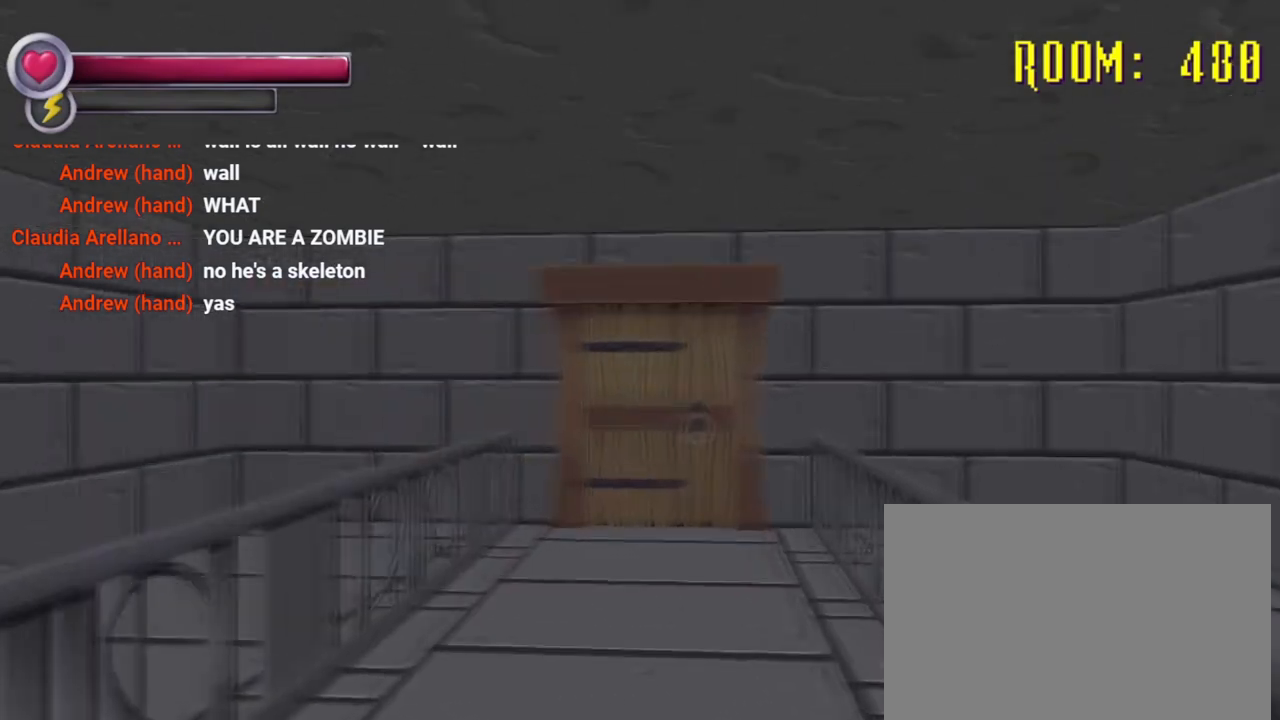
{"buttons": [], "left_stick": "center", "right_stick": "center", "events": [[33, "right_stick", "center"], [167, "R2", "up"], [167, "left_stick", "center"]]}
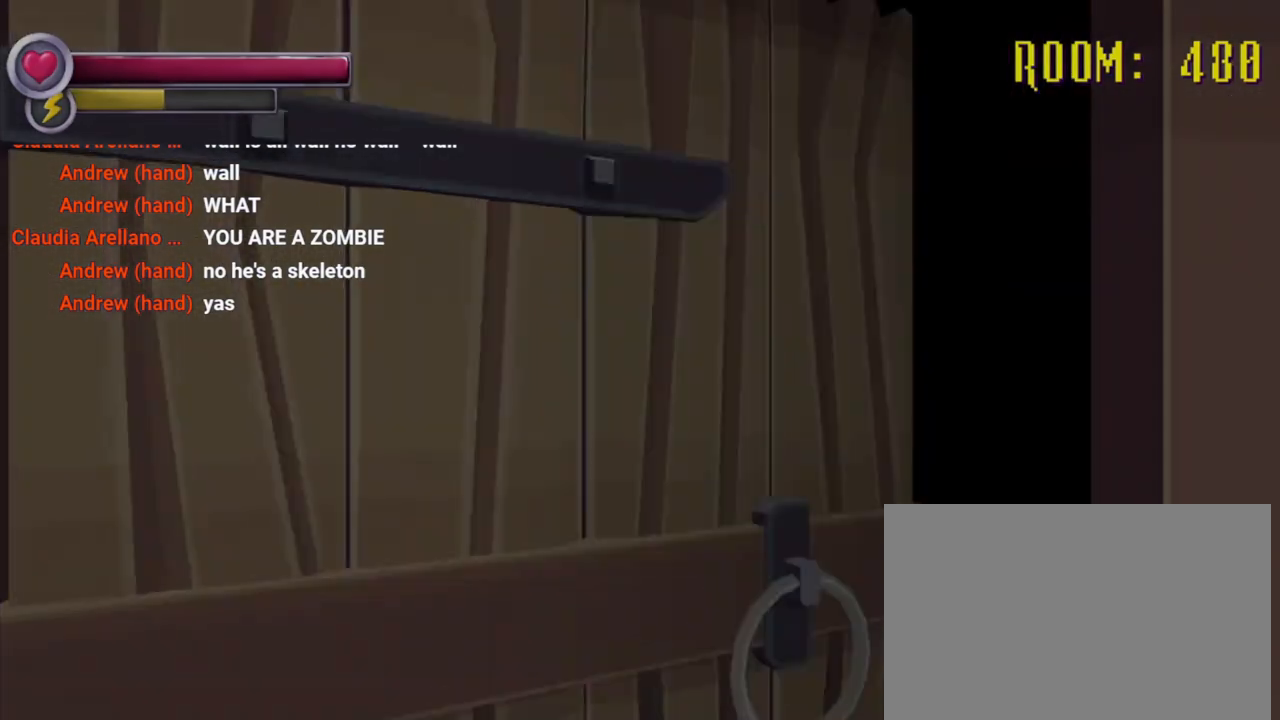
{"buttons": [], "left_stick": "center", "right_stick": "center", "events": [[200, "left_stick", "down"], [333, "left_stick", "center"]]}
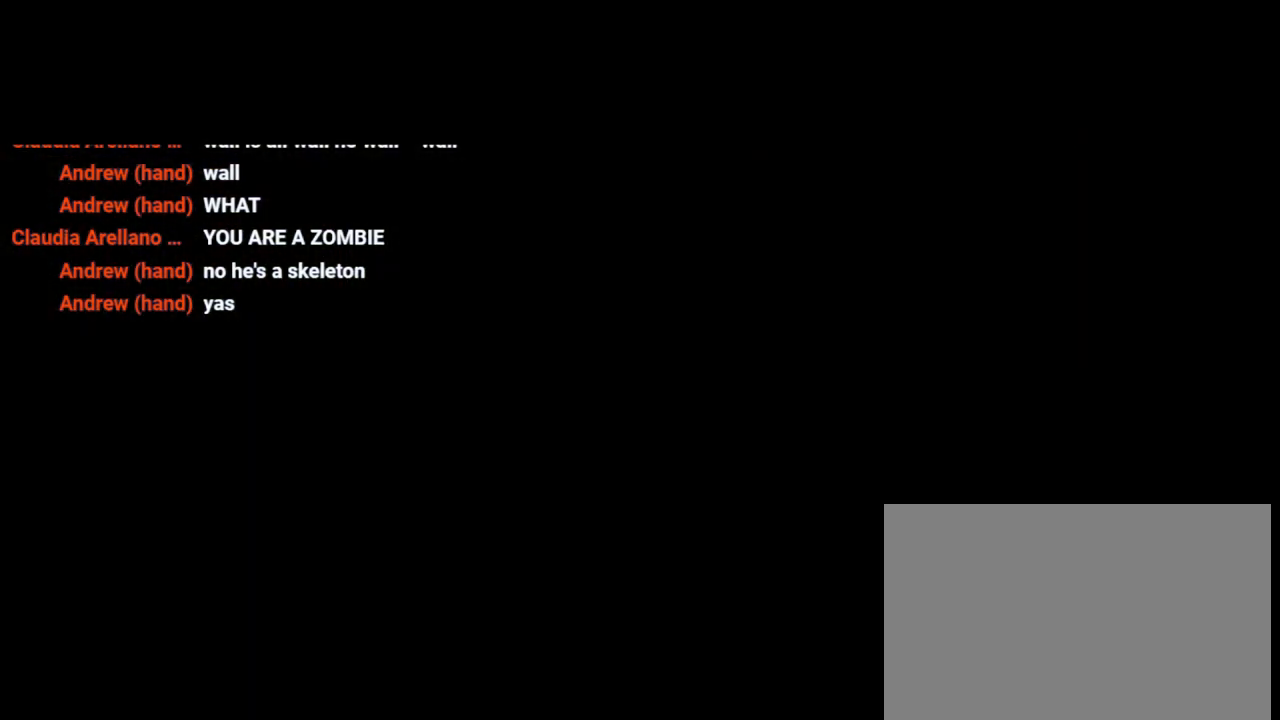
{"buttons": [], "left_stick": "up", "right_stick": "center", "events": [[333, "left_stick", "up"]]}
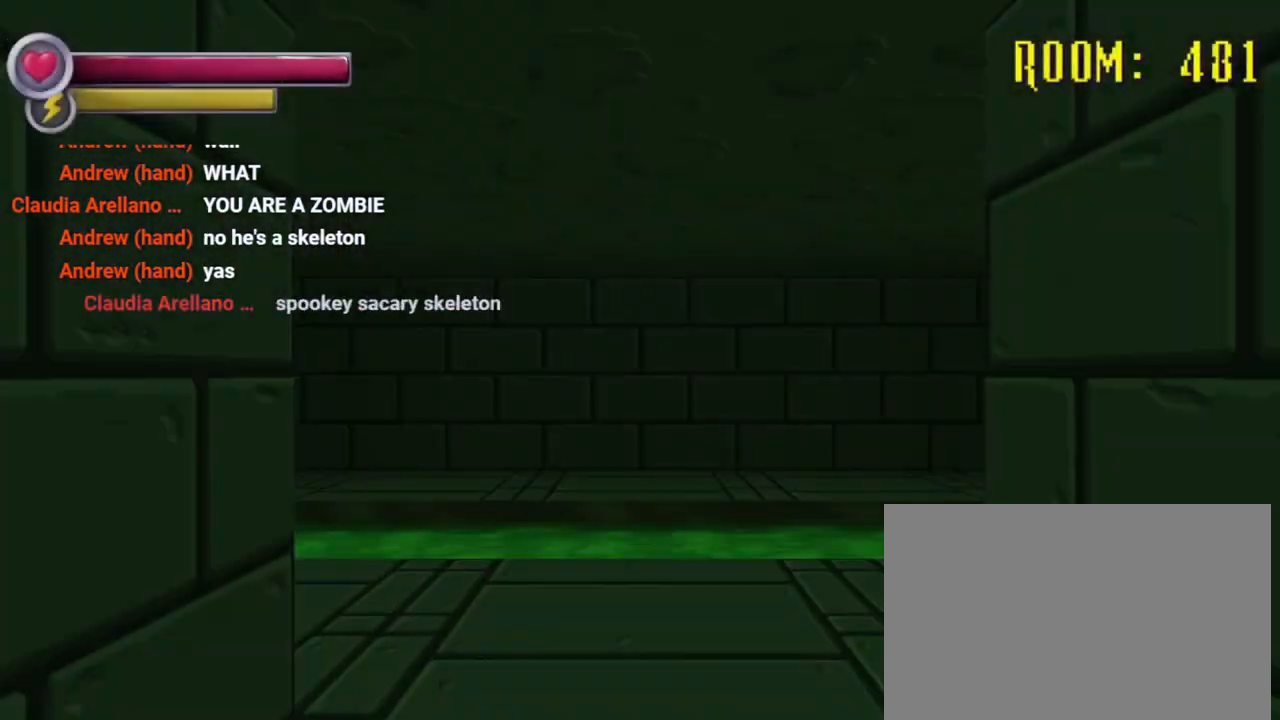
{"buttons": ["R2"], "left_stick": "up", "right_stick": "down", "events": [[300, "R2", "down"], [300, "right_stick", "right"], [367, "right_stick", "down"]]}
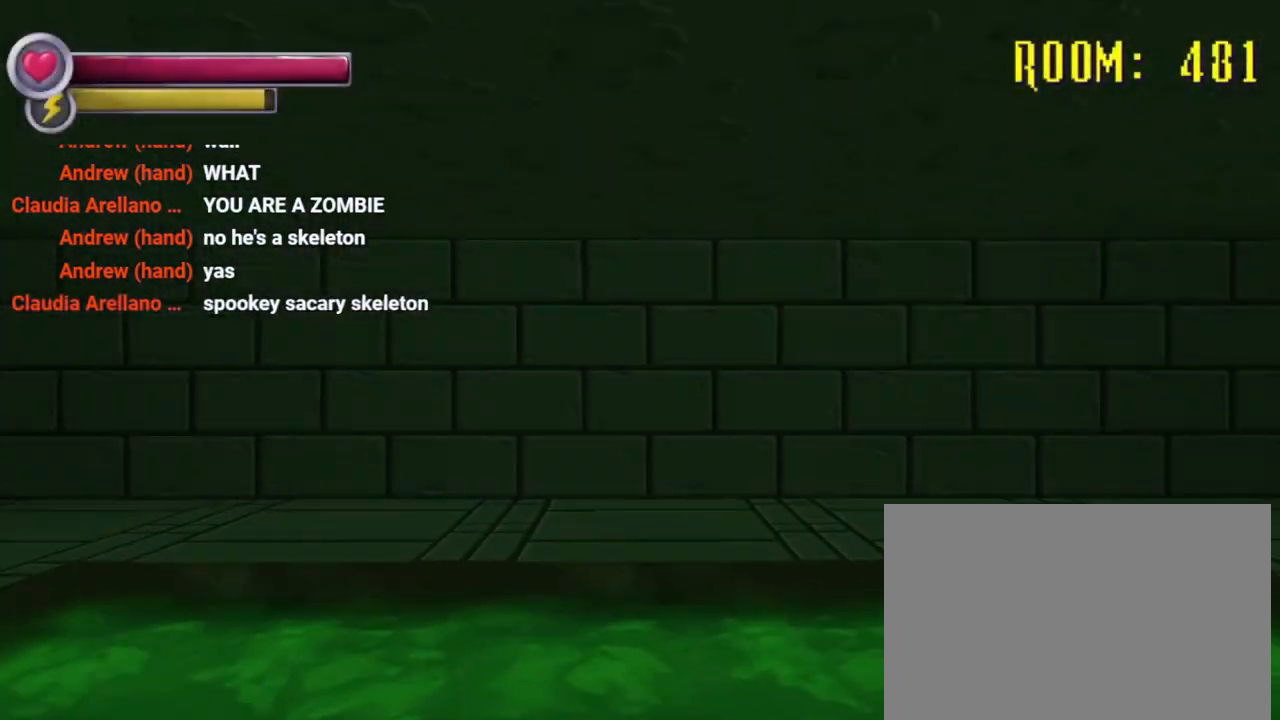
{"buttons": ["R2"], "left_stick": "up-left", "right_stick": "left", "events": [[67, "right_stick", "right"], [167, "left_stick", "up-left"], [333, "right_stick", "center"], [467, "right_stick", "left"]]}
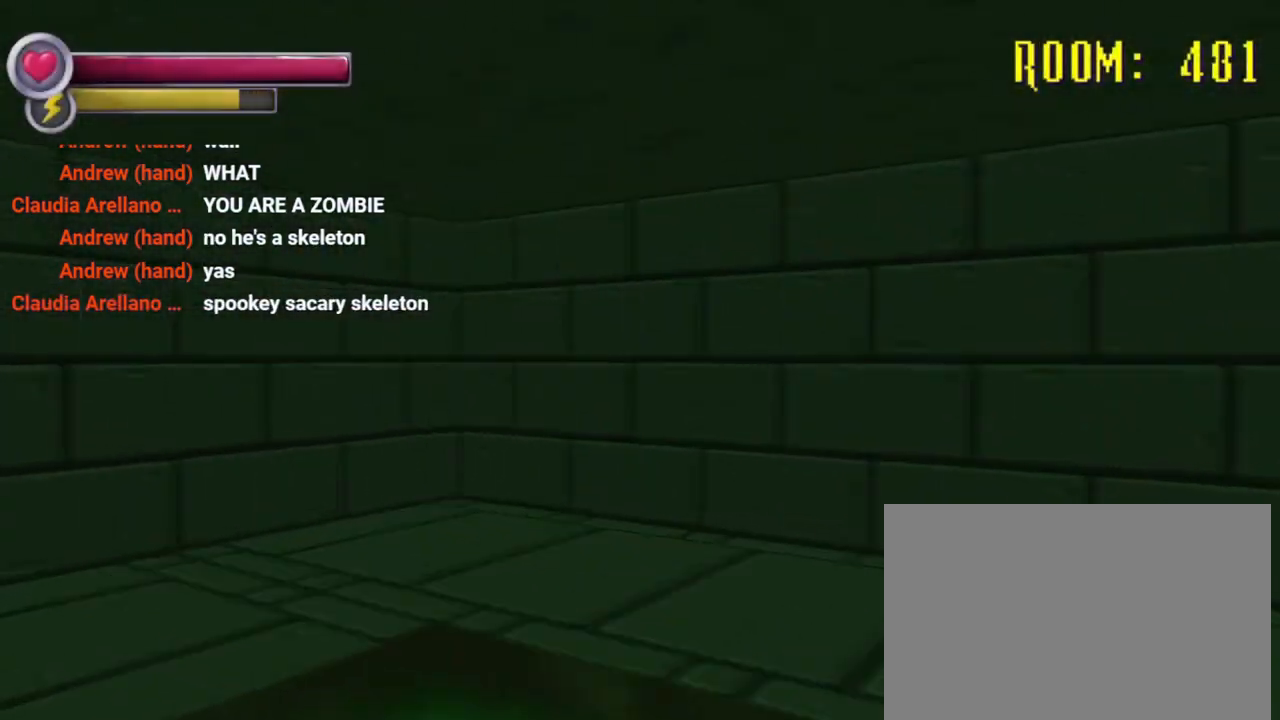
{"buttons": ["R2"], "left_stick": "up-left", "right_stick": "left", "events": [[100, "left_stick", "left"], [367, "left_stick", "up-left"]]}
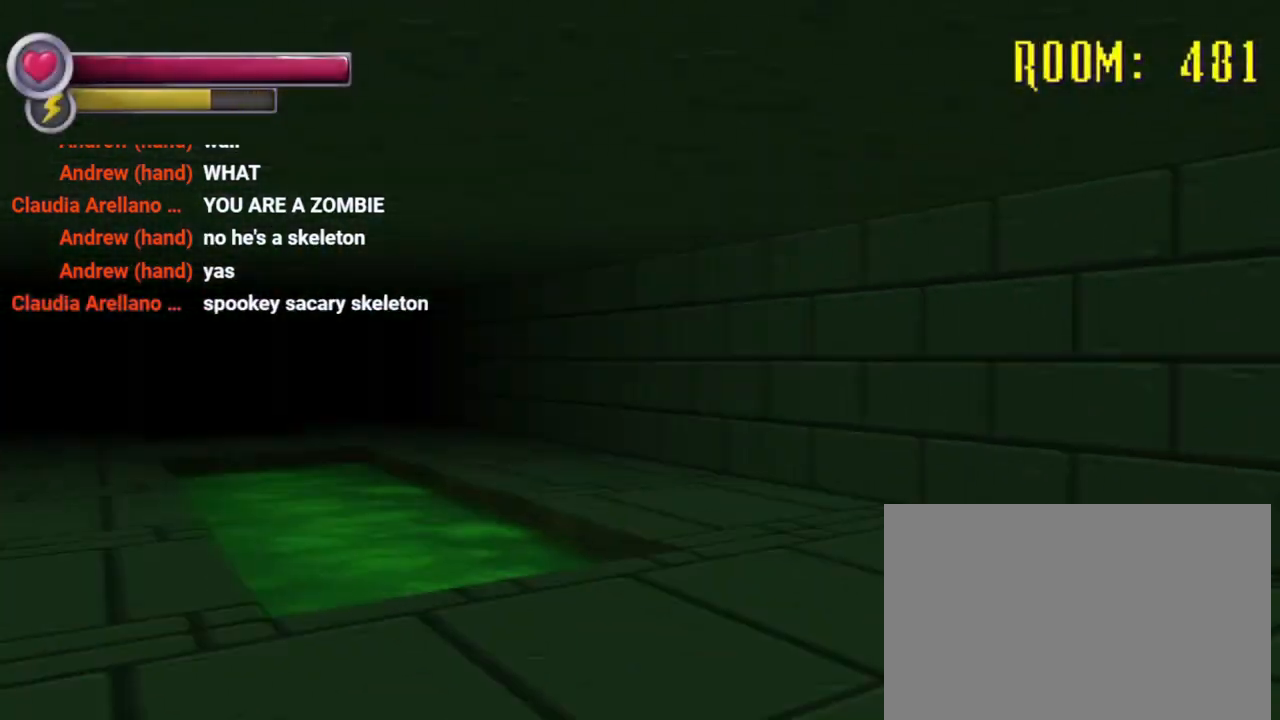
{"buttons": ["R2"], "left_stick": "down-right", "right_stick": "left", "events": [[33, "right_stick", "center"], [300, "R2", "up"], [367, "right_stick", "down-left"], [500, "R2", "down"], [500, "left_stick", "down-right"], [500, "right_stick", "left"]]}
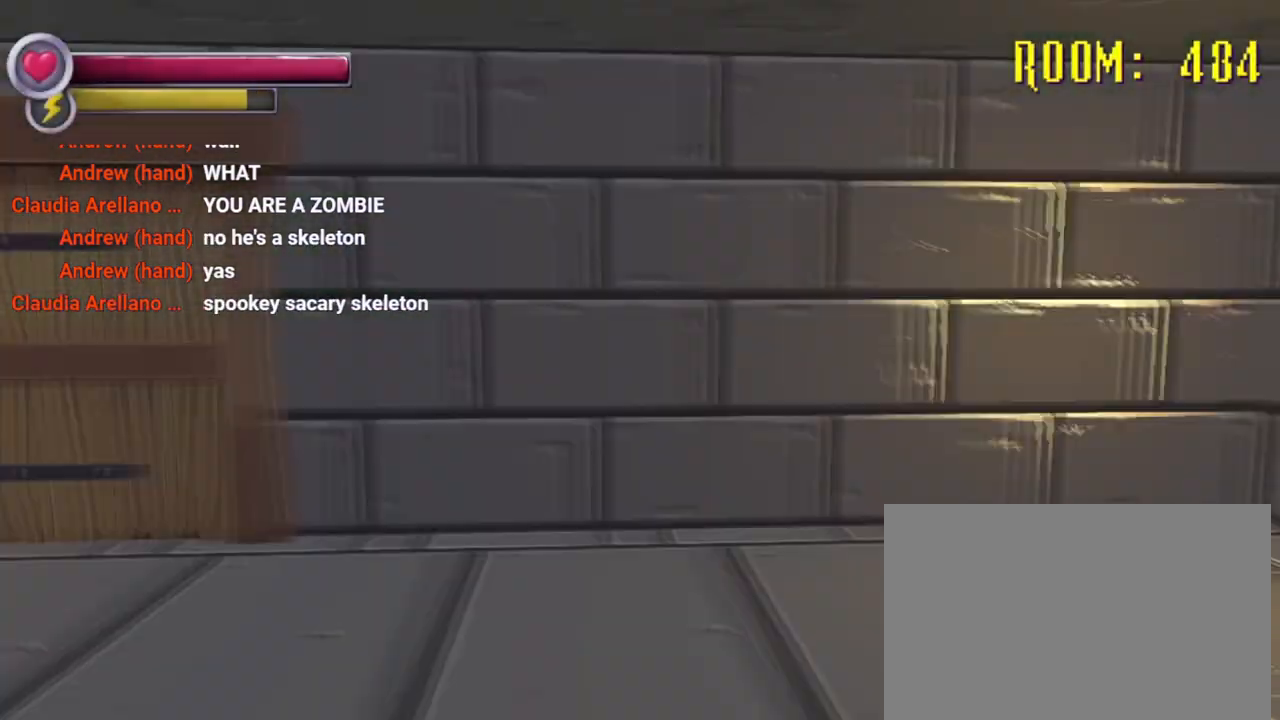
{"buttons": ["R2"], "left_stick": "down-right", "right_stick": "center", "events": [[300, "right_stick", "center"]]}
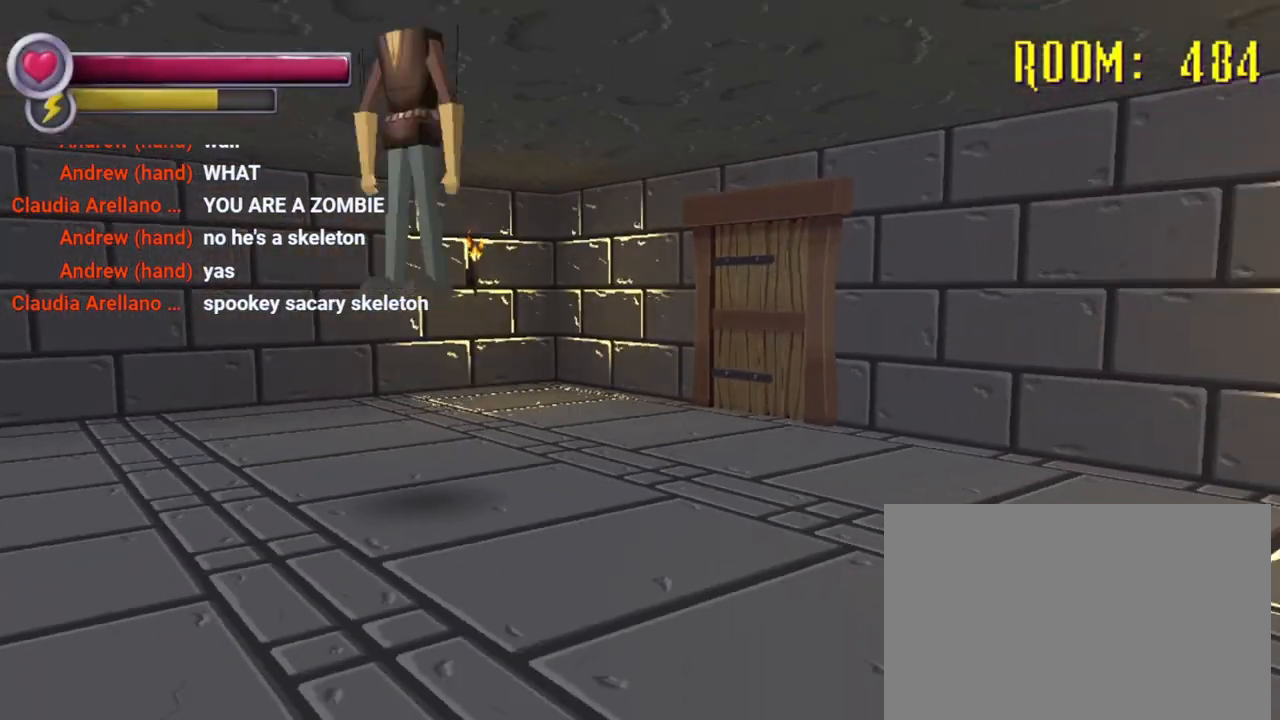
{"buttons": ["R2"], "left_stick": "down-left", "right_stick": "center", "events": [[100, "left_stick", "down"], [300, "left_stick", "down-left"]]}
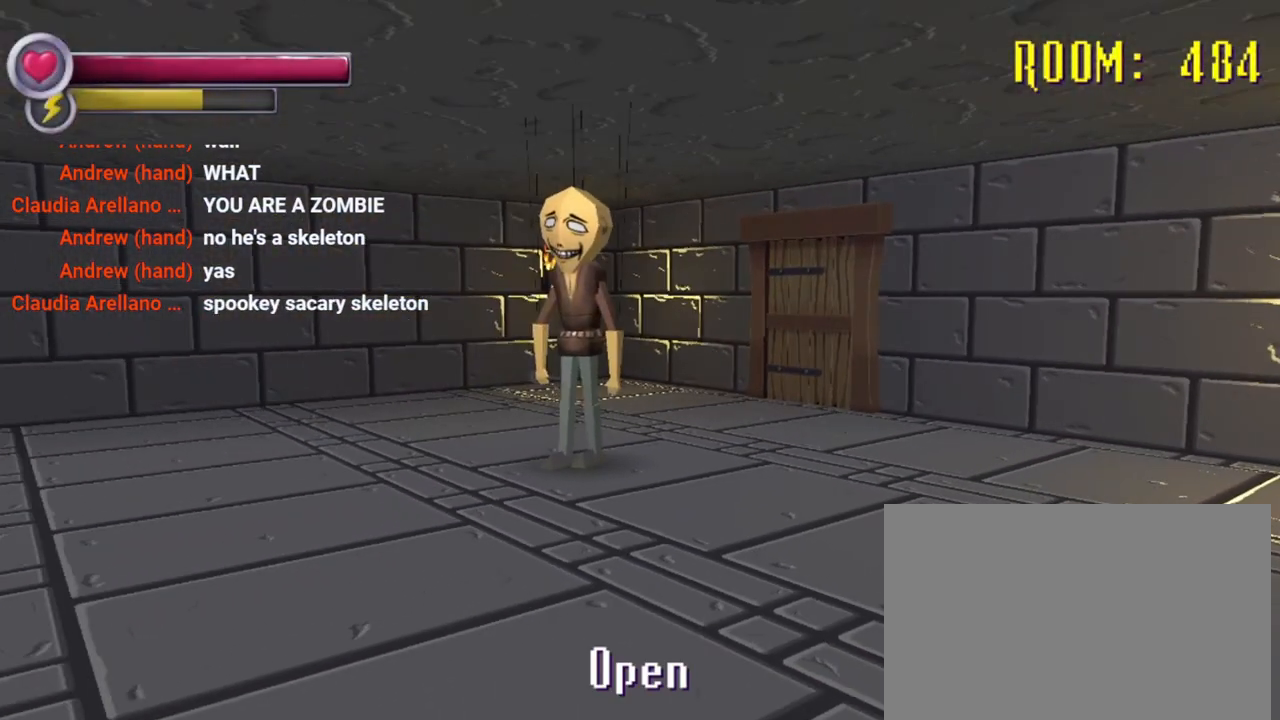
{"buttons": [], "left_stick": "down-left", "right_stick": "center", "events": [[133, "CROSS", "down"], [233, "R2", "up"], [333, "CROSS", "up"]]}
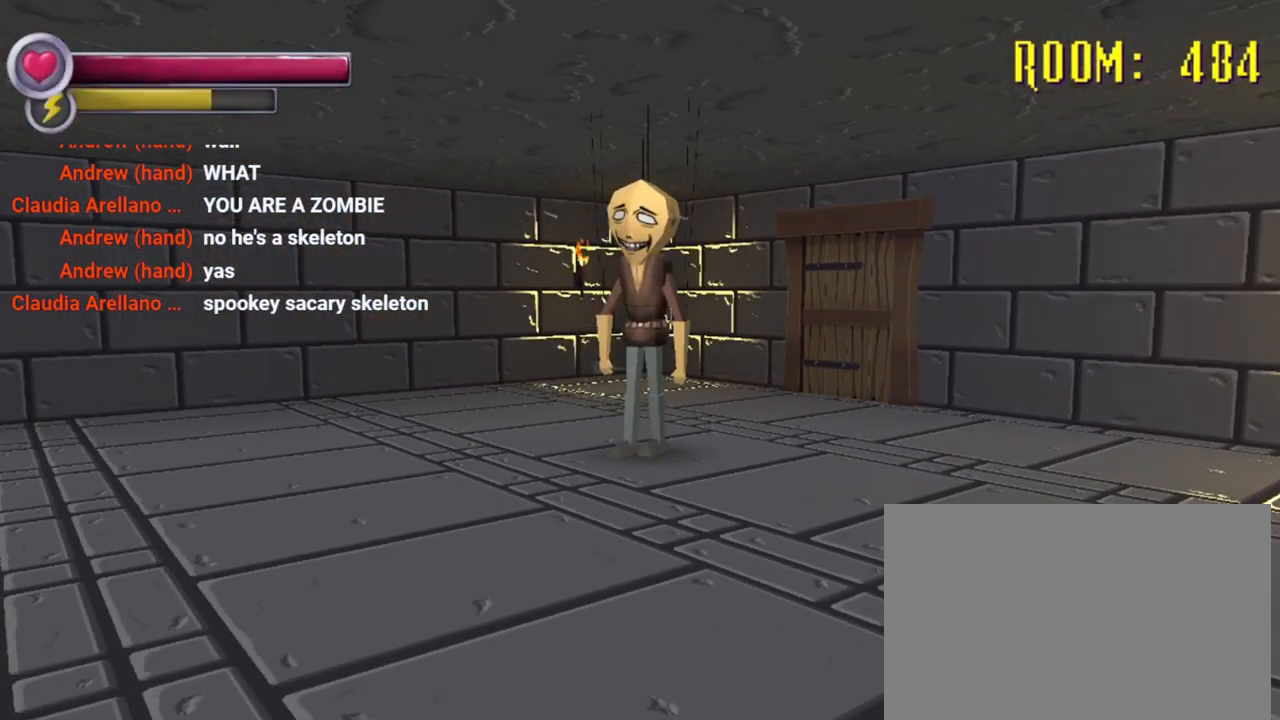
{"buttons": [], "left_stick": "center", "right_stick": "center", "events": [[133, "left_stick", "center"]]}
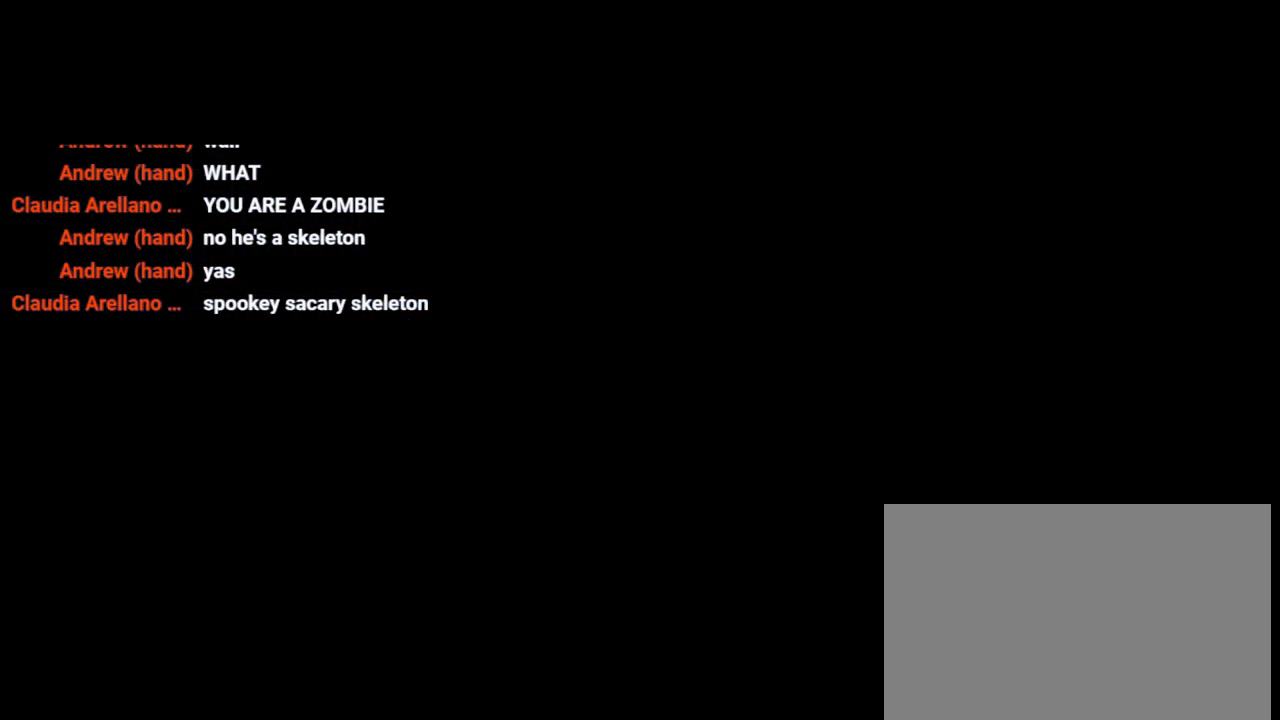
{"buttons": [], "left_stick": "center", "right_stick": "center", "events": []}
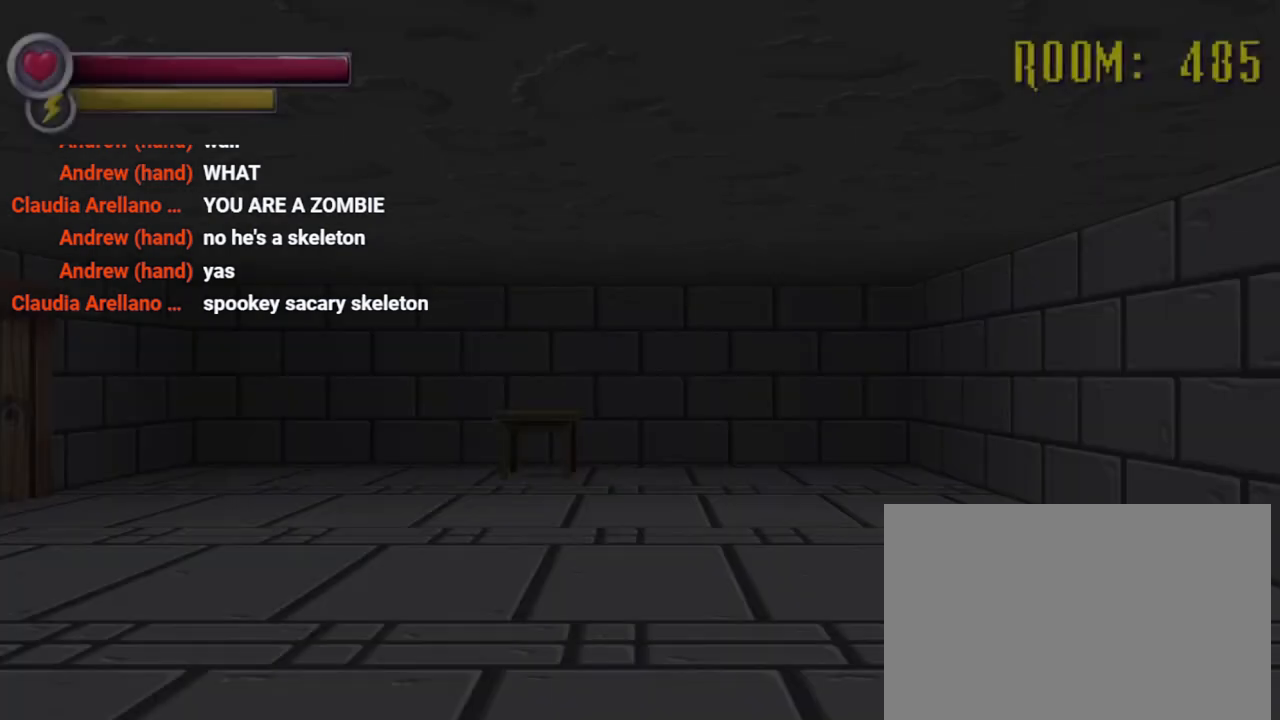
{"buttons": ["R2"], "left_stick": "up-right", "right_stick": "down", "events": [[333, "left_stick", "right"], [400, "left_stick", "up-right"], [433, "R2", "down"], [433, "right_stick", "left"], [500, "right_stick", "down"]]}
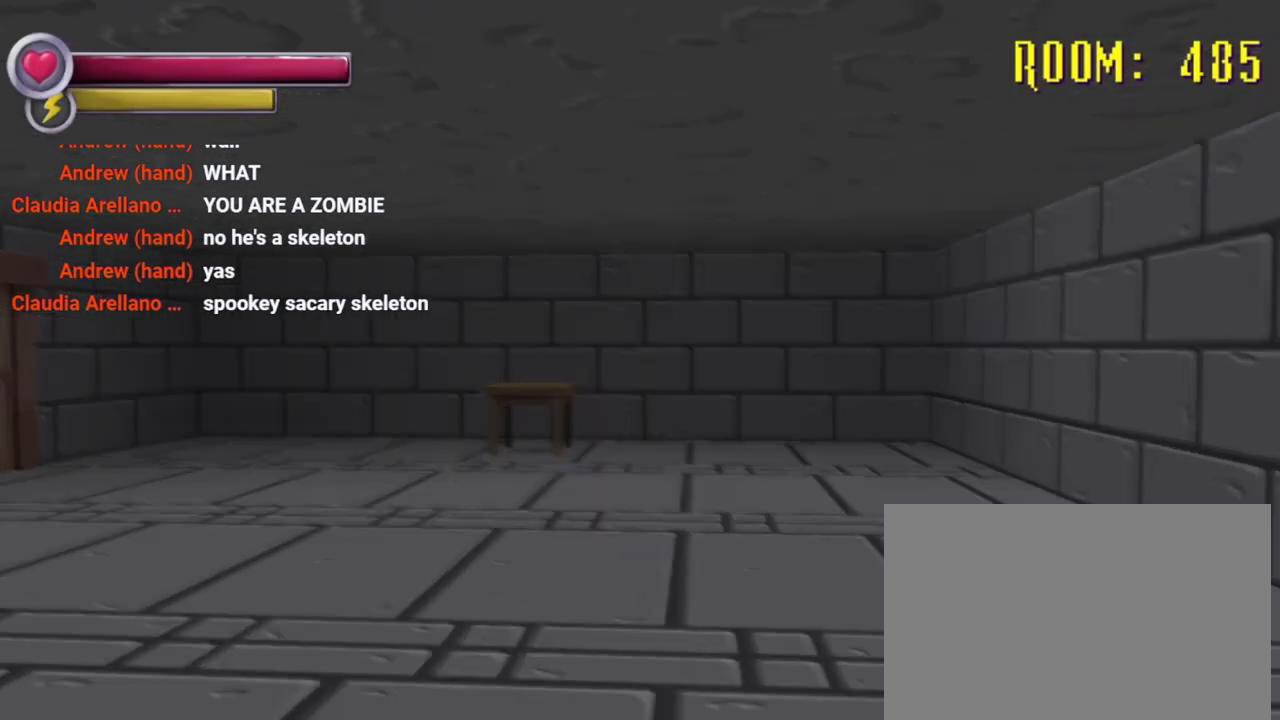
{"buttons": ["CROSS"], "left_stick": "down", "right_stick": "center", "events": [[33, "left_stick", "up"], [67, "right_stick", "right"], [233, "left_stick", "down-right"], [233, "right_stick", "center"], [300, "left_stick", "down"], [433, "R2", "up"], [500, "CROSS", "down"]]}